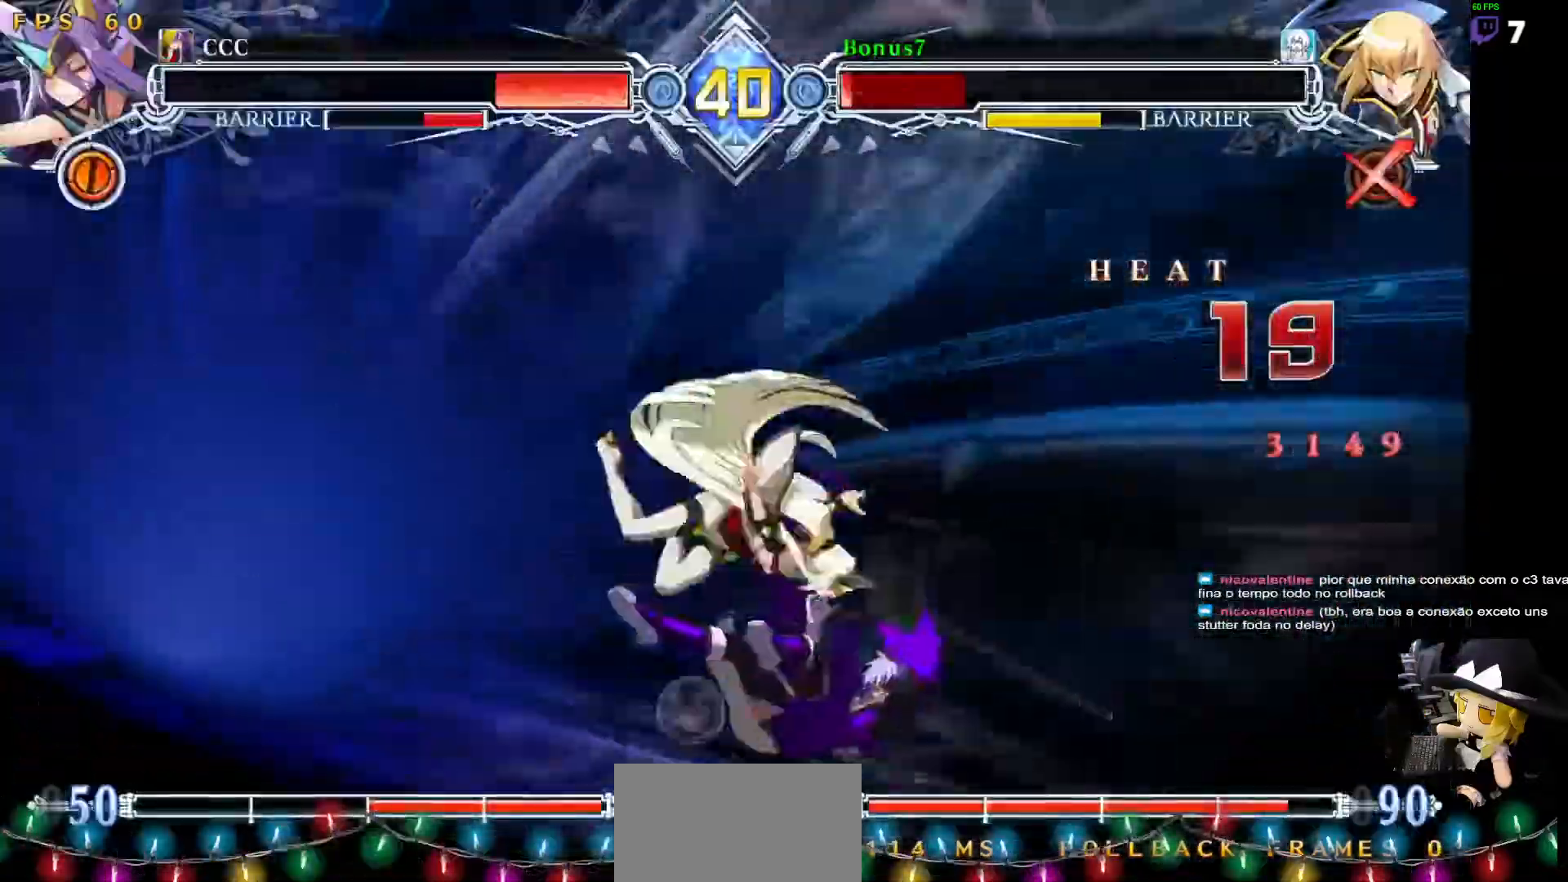
Gameplay with a controller (arcade stick); each line is a JSON object with the inputs held at the frame after it. "events" lists button and stick changes between this image and that frame as [ms after this image, input, new state], when the widget could be followed in between. Not read: L3 R3 other_buttons.
{"buttons": [], "events": []}
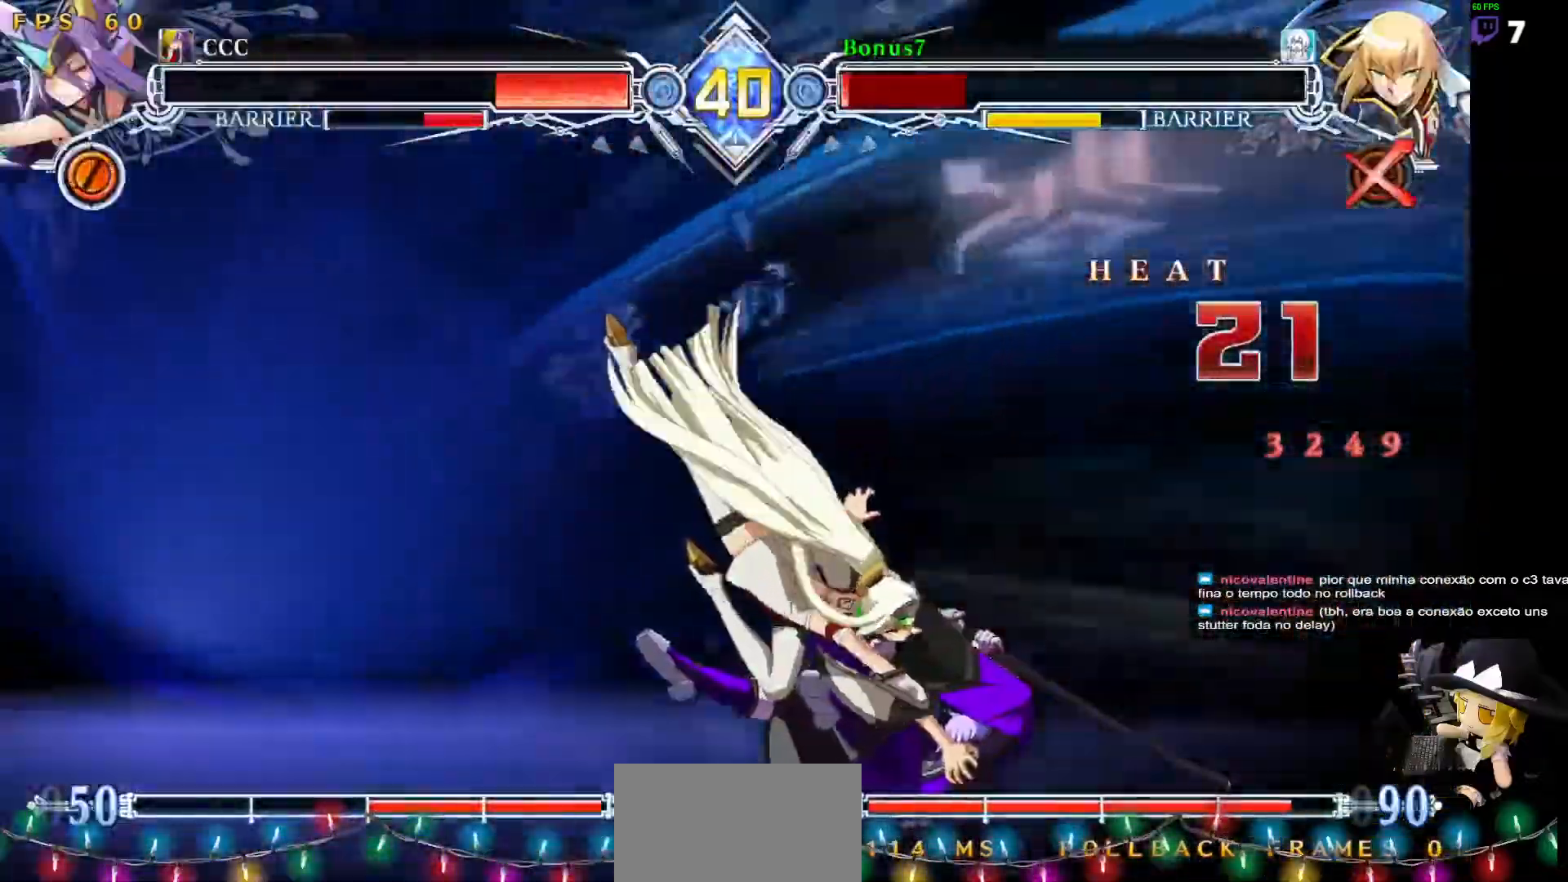
{"buttons": []}
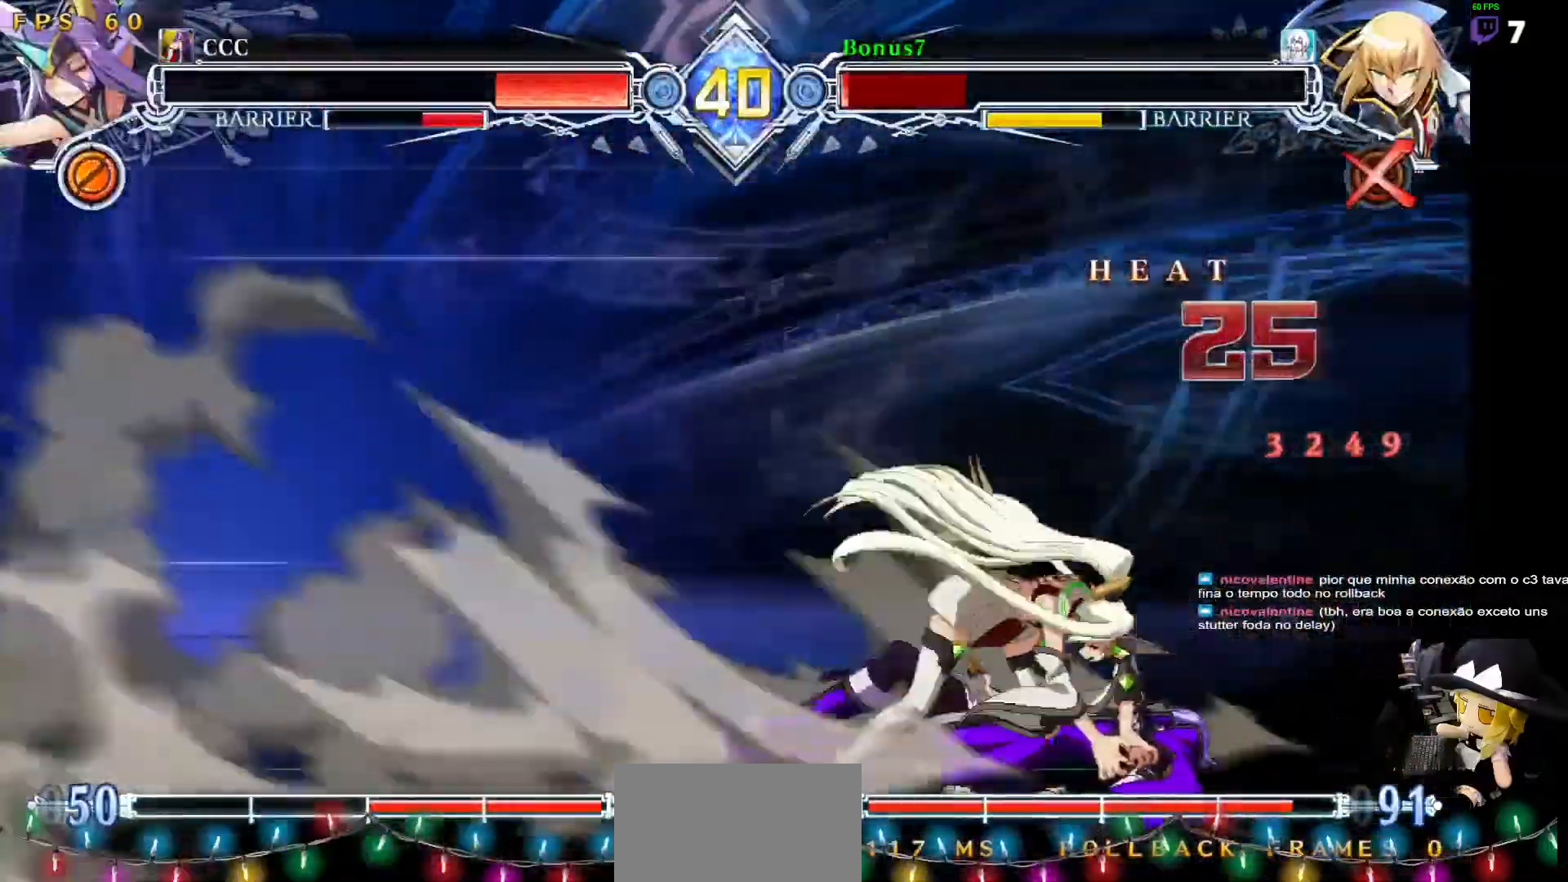
{"buttons": [], "events": []}
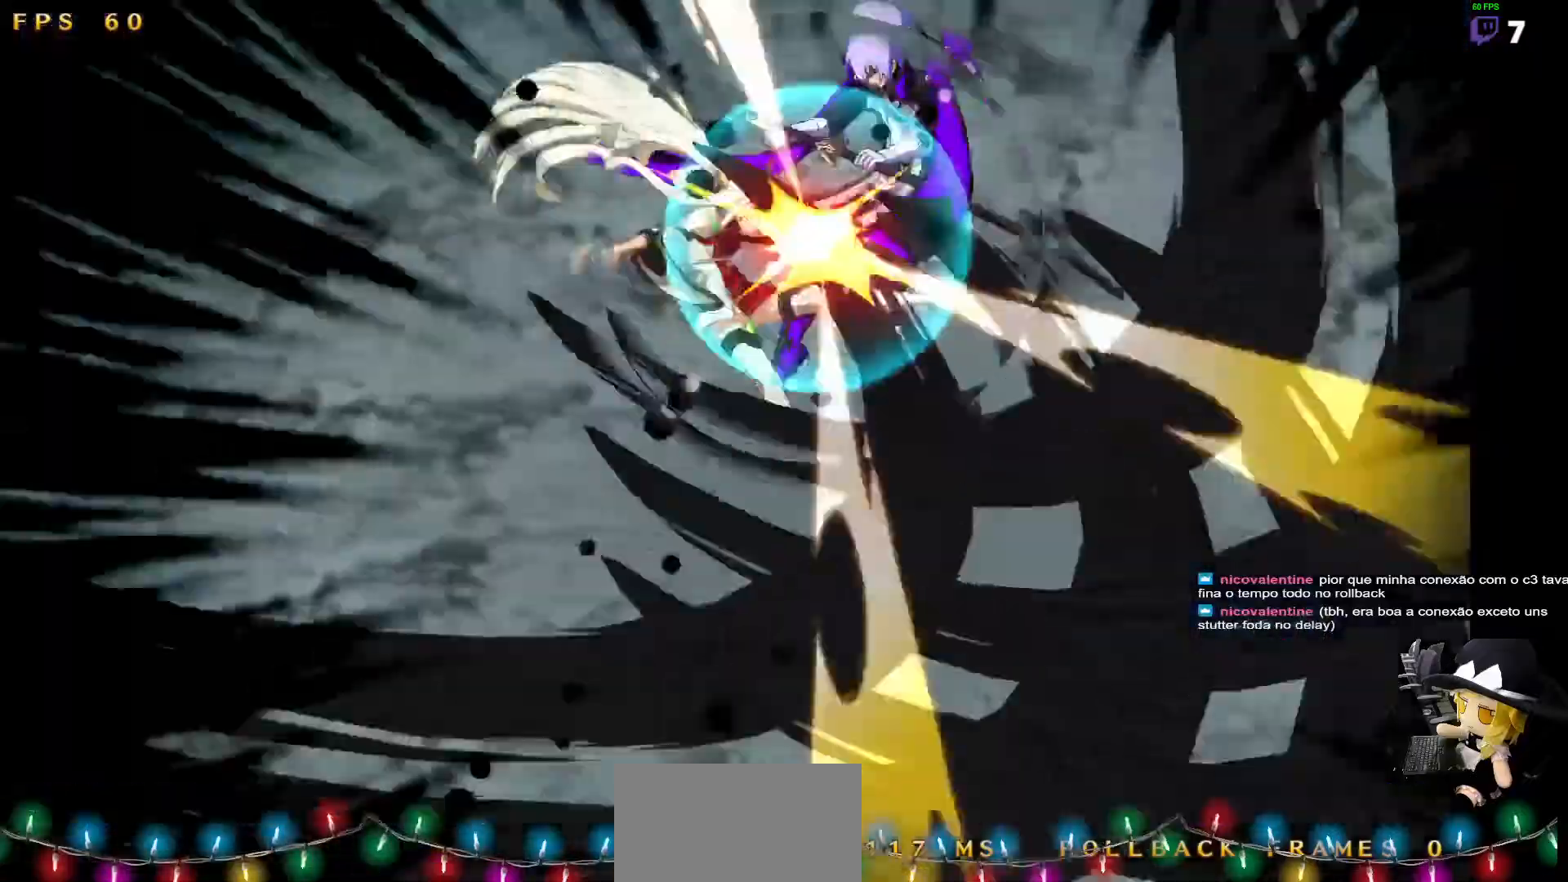
{"buttons": ["DPAD_DOWN", "DPAD_LEFT"], "events": [[253, "DPAD_LEFT", "down"], [354, "DPAD_DOWN", "down"]]}
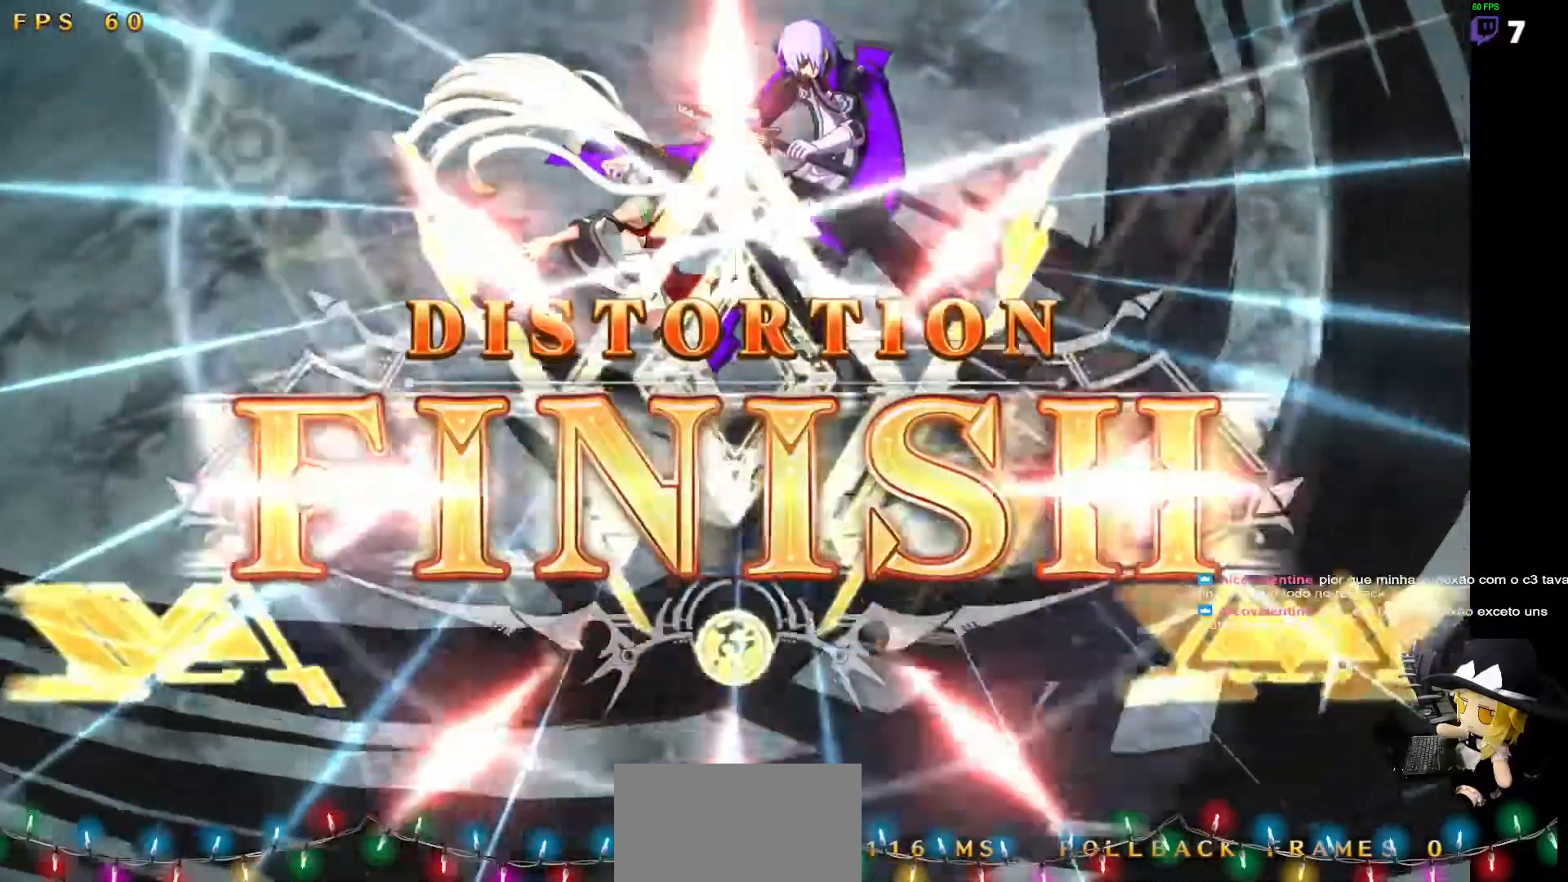
{"buttons": ["DPAD_LEFT"]}